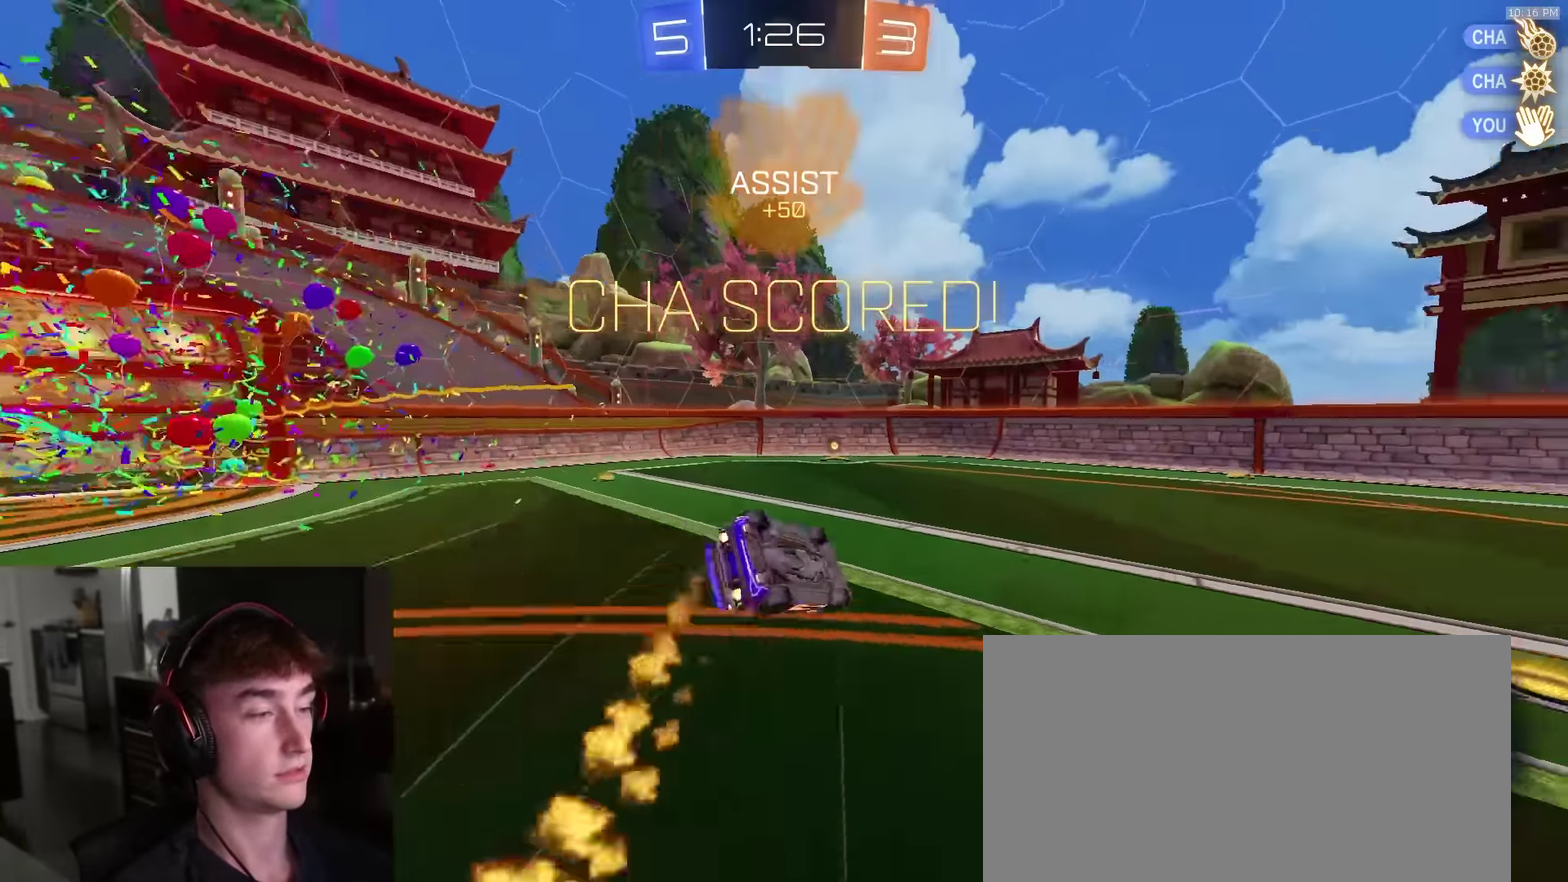
Gameplay with a controller (PlayStation layout); each line is a JSON object with the inputs held at the frame after it (dt_ms = milliseconds from this image to that frame). "events" lists button and stick changes between this image and that frame as [ms after this image, input, new state], when the widget could be followed in between.
{"dt_ms": 700, "buttons": ["R2"], "left_stick": "center", "right_stick": "center", "events": [[33, "TRIANGLE", "up"], [217, "left_stick", "down-left"], [483, "left_stick", "center"], [517, "SQUARE", "up"], [667, "R1", "up"]]}
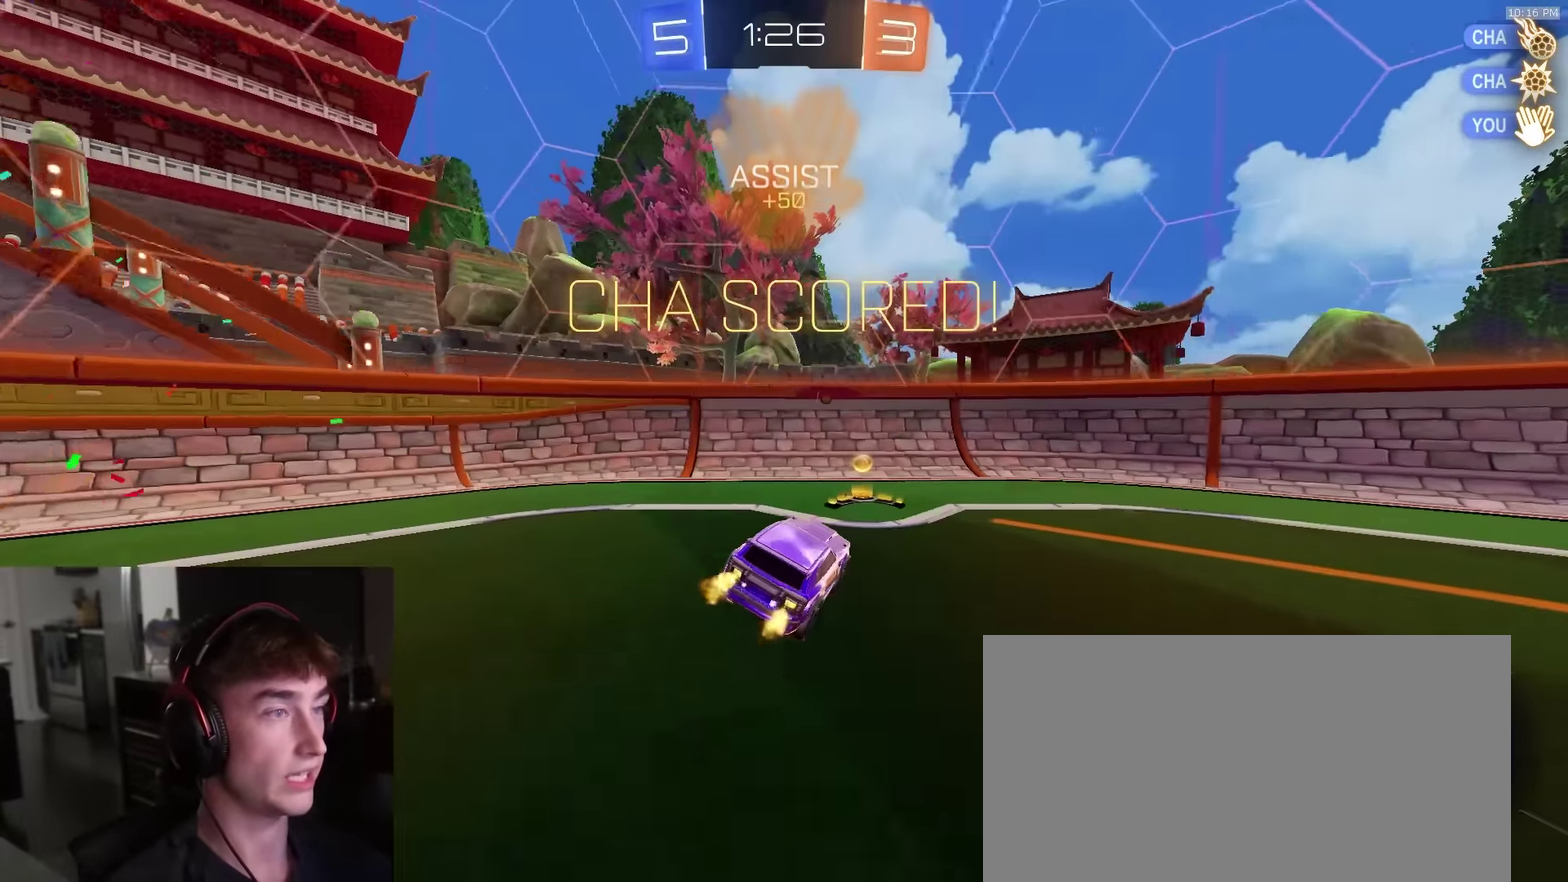
{"dt_ms": 300, "buttons": ["R1", "R2"], "left_stick": "right", "right_stick": "center", "events": [[133, "R1", "down"], [150, "left_stick", "down-right"], [283, "left_stick", "right"]]}
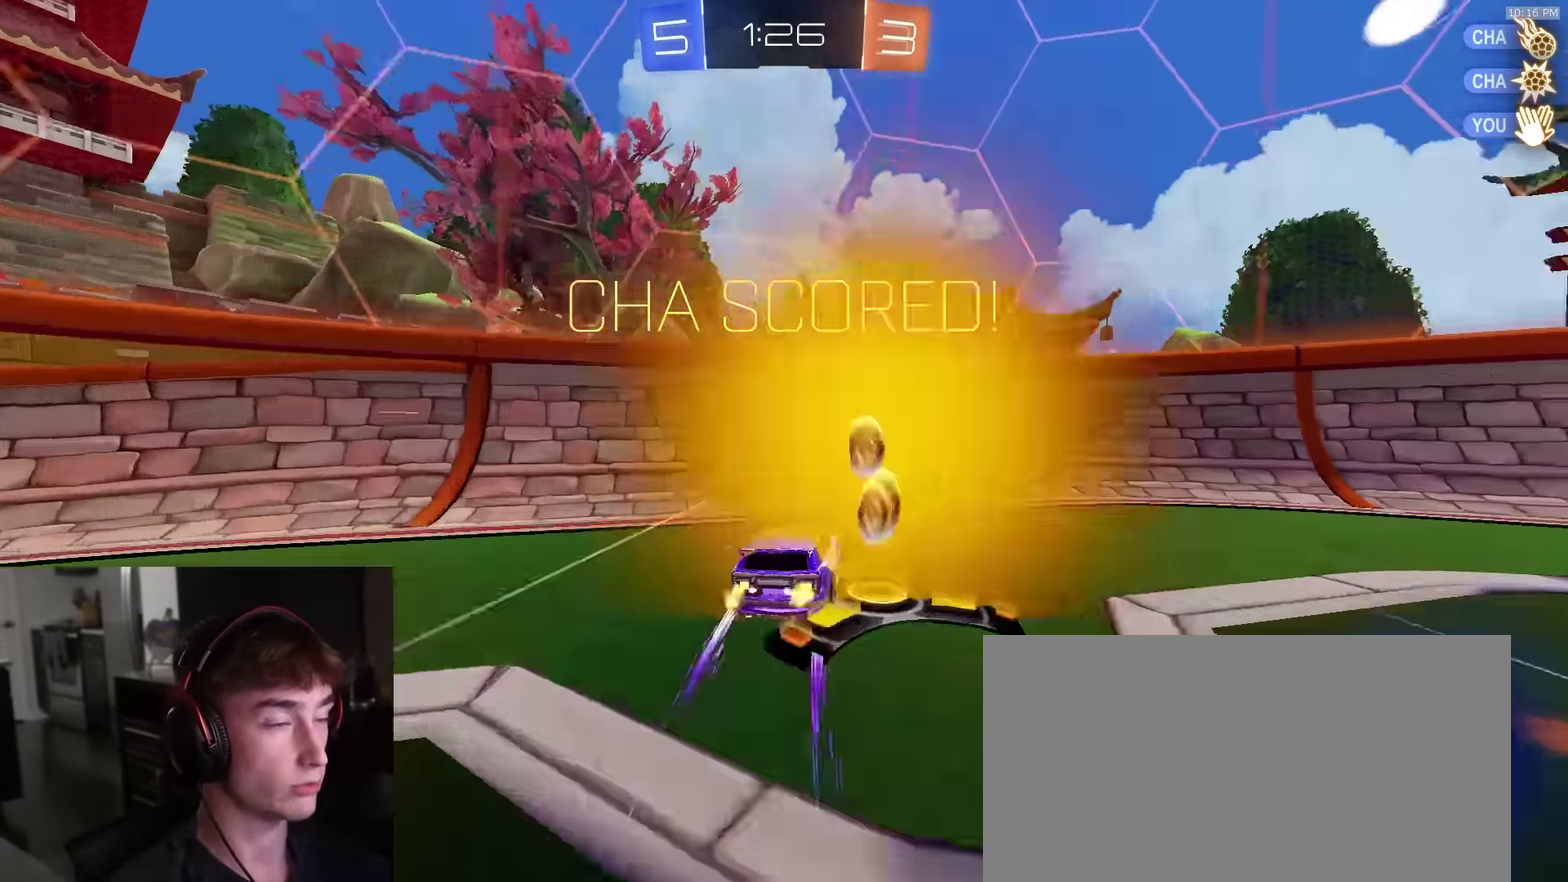
{"dt_ms": 900, "buttons": ["R2"], "left_stick": "center", "right_stick": "center", "events": [[33, "CROSS", "down"], [100, "CROSS", "up"], [200, "CROSS", "down"], [233, "left_stick", "down-right"], [300, "CROSS", "up"], [517, "left_stick", "center"], [550, "R1", "up"], [700, "CROSS", "down"], [767, "left_stick", "left"], [850, "left_stick", "center"], [867, "CROSS", "up"]]}
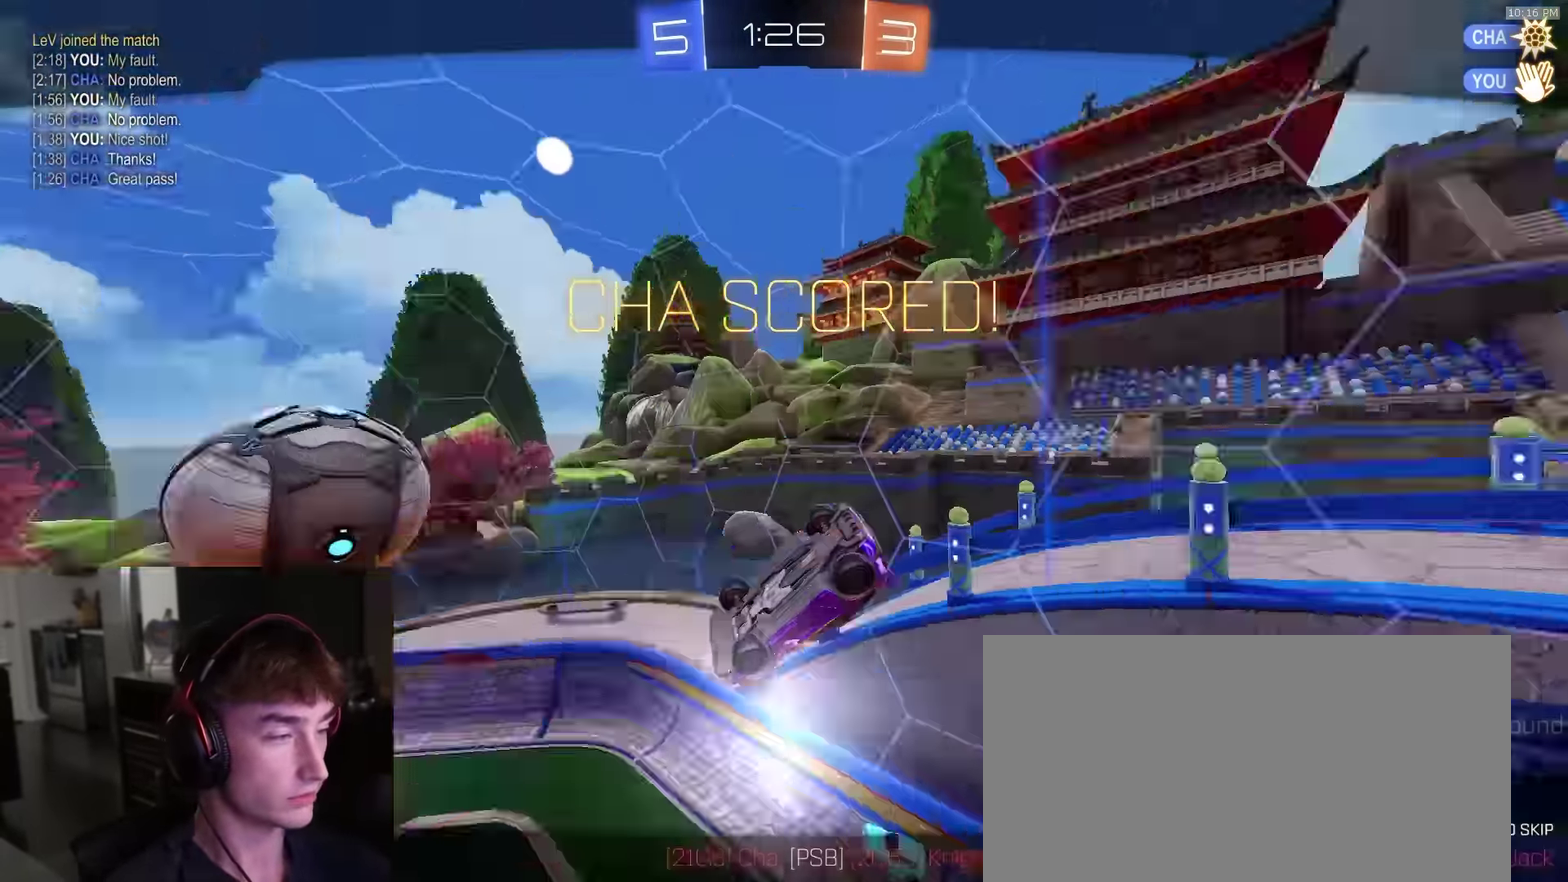
{"dt_ms": 300, "buttons": ["R2"], "left_stick": "center", "right_stick": "center", "events": []}
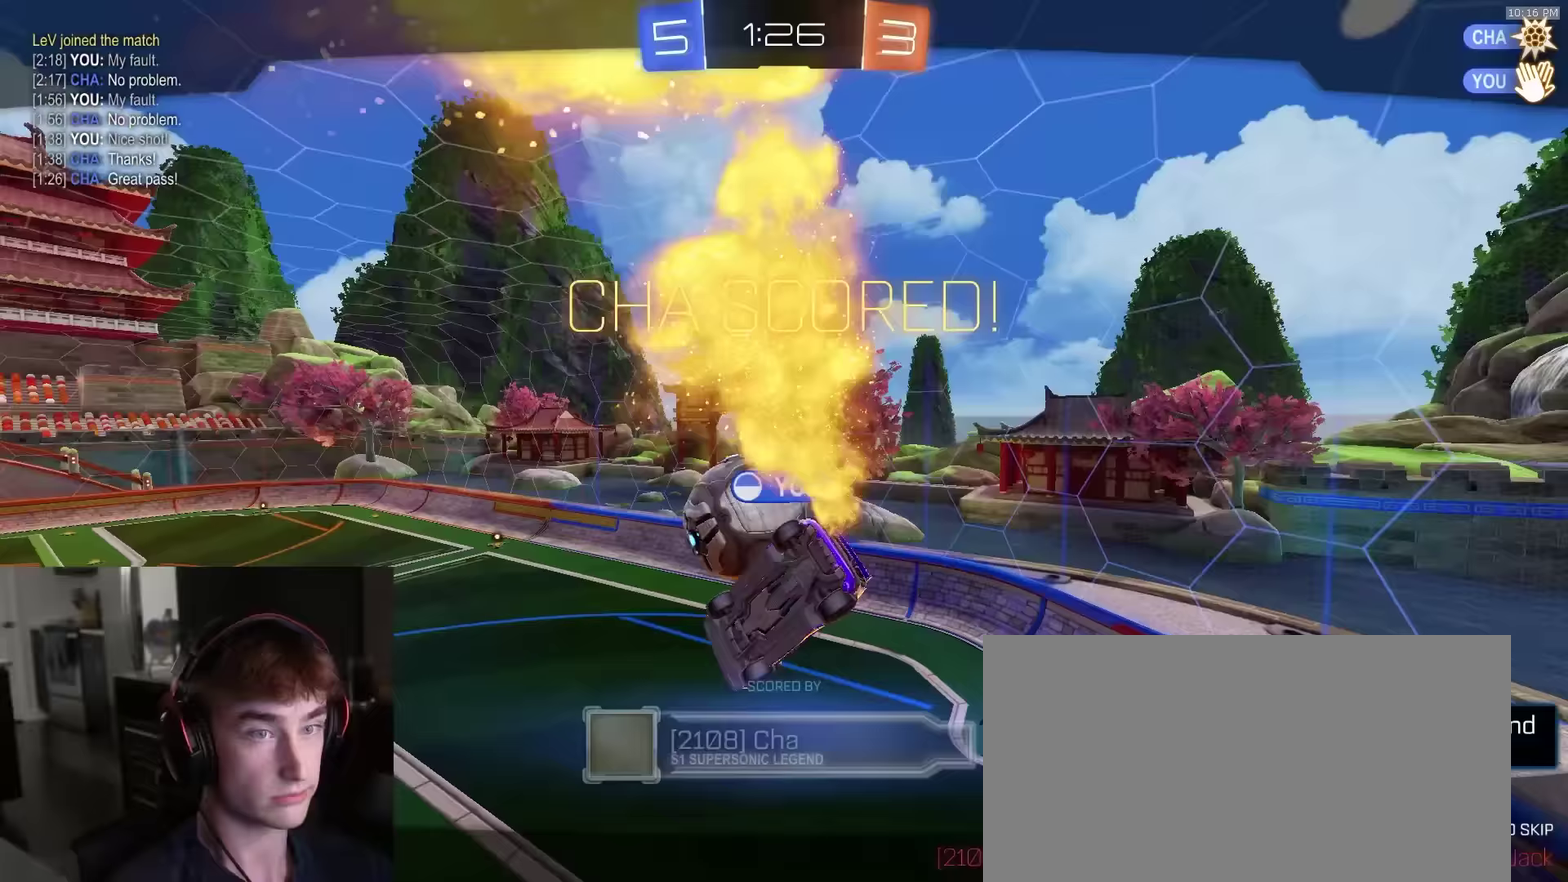
{"dt_ms": 500, "buttons": ["R2"], "left_stick": "center", "right_stick": "center", "events": [[117, "CROSS", "down"], [183, "CROSS", "up"]]}
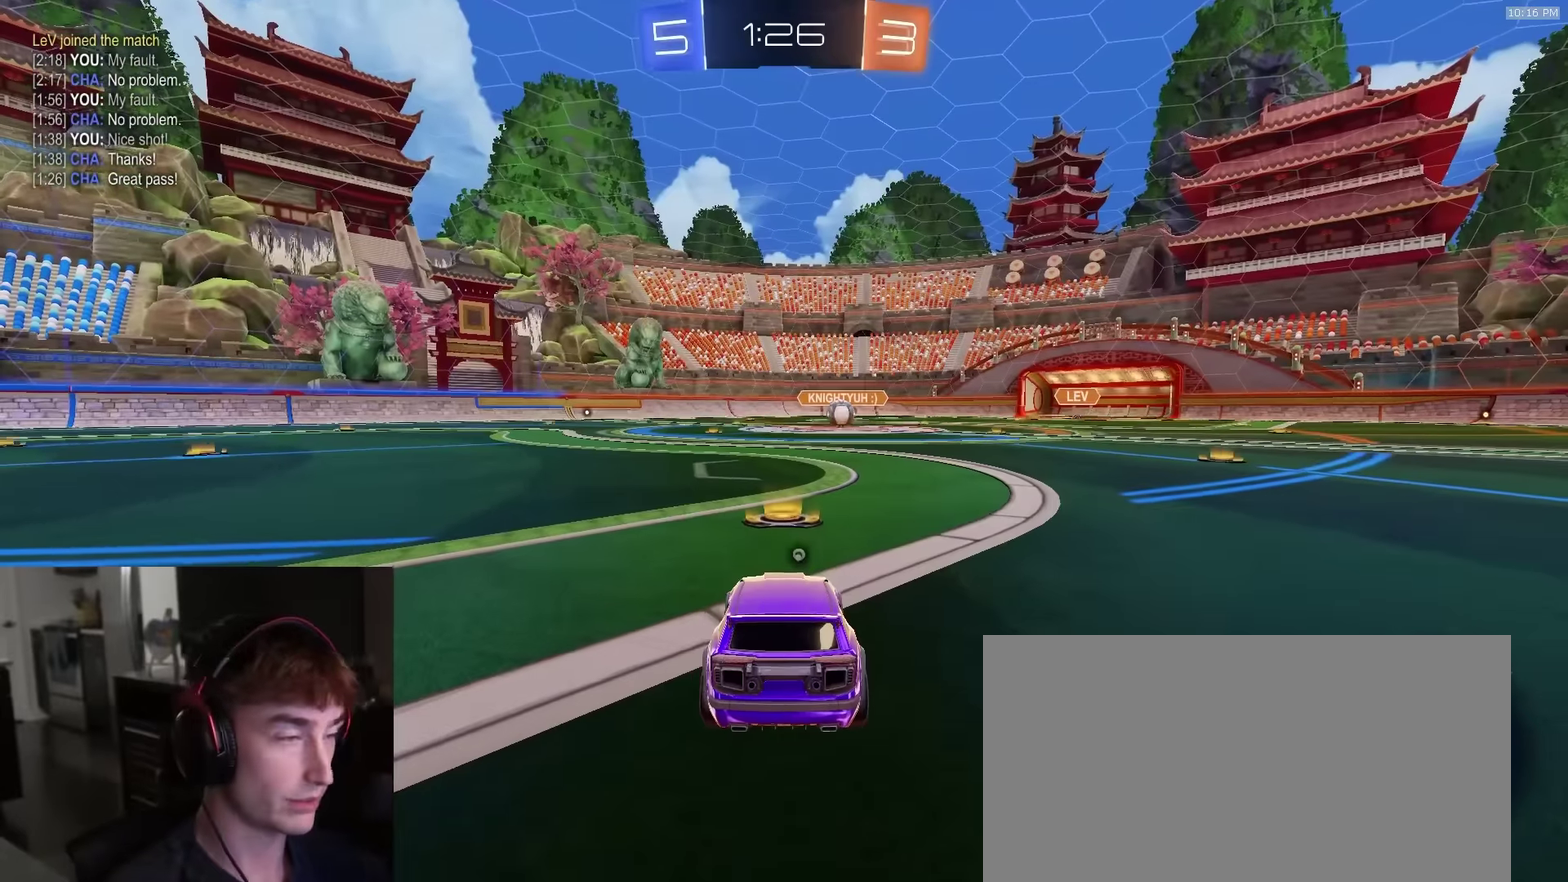
{"dt_ms": 600, "buttons": ["R2"], "left_stick": "center", "right_stick": "center", "events": [[17, "DPAD_LEFT", "down"], [67, "DPAD_LEFT", "up"], [450, "DPAD_UP", "down"], [500, "DPAD_UP", "up"], [500, "TRIANGLE", "down"], [600, "TRIANGLE", "up"]]}
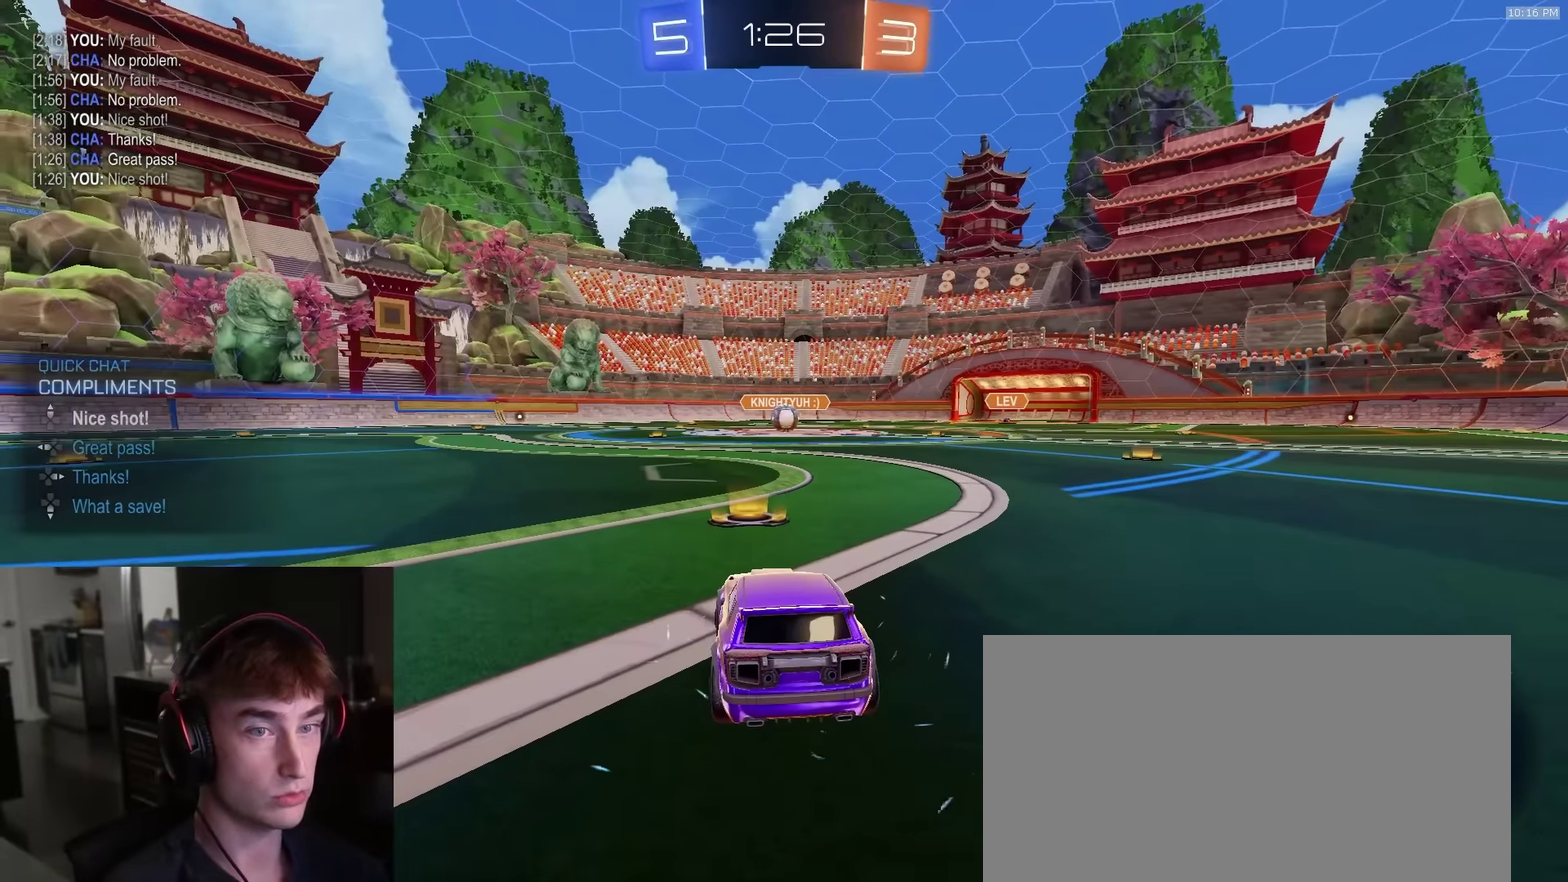
{"dt_ms": 400, "buttons": ["R2"], "left_stick": "center", "right_stick": "center", "events": []}
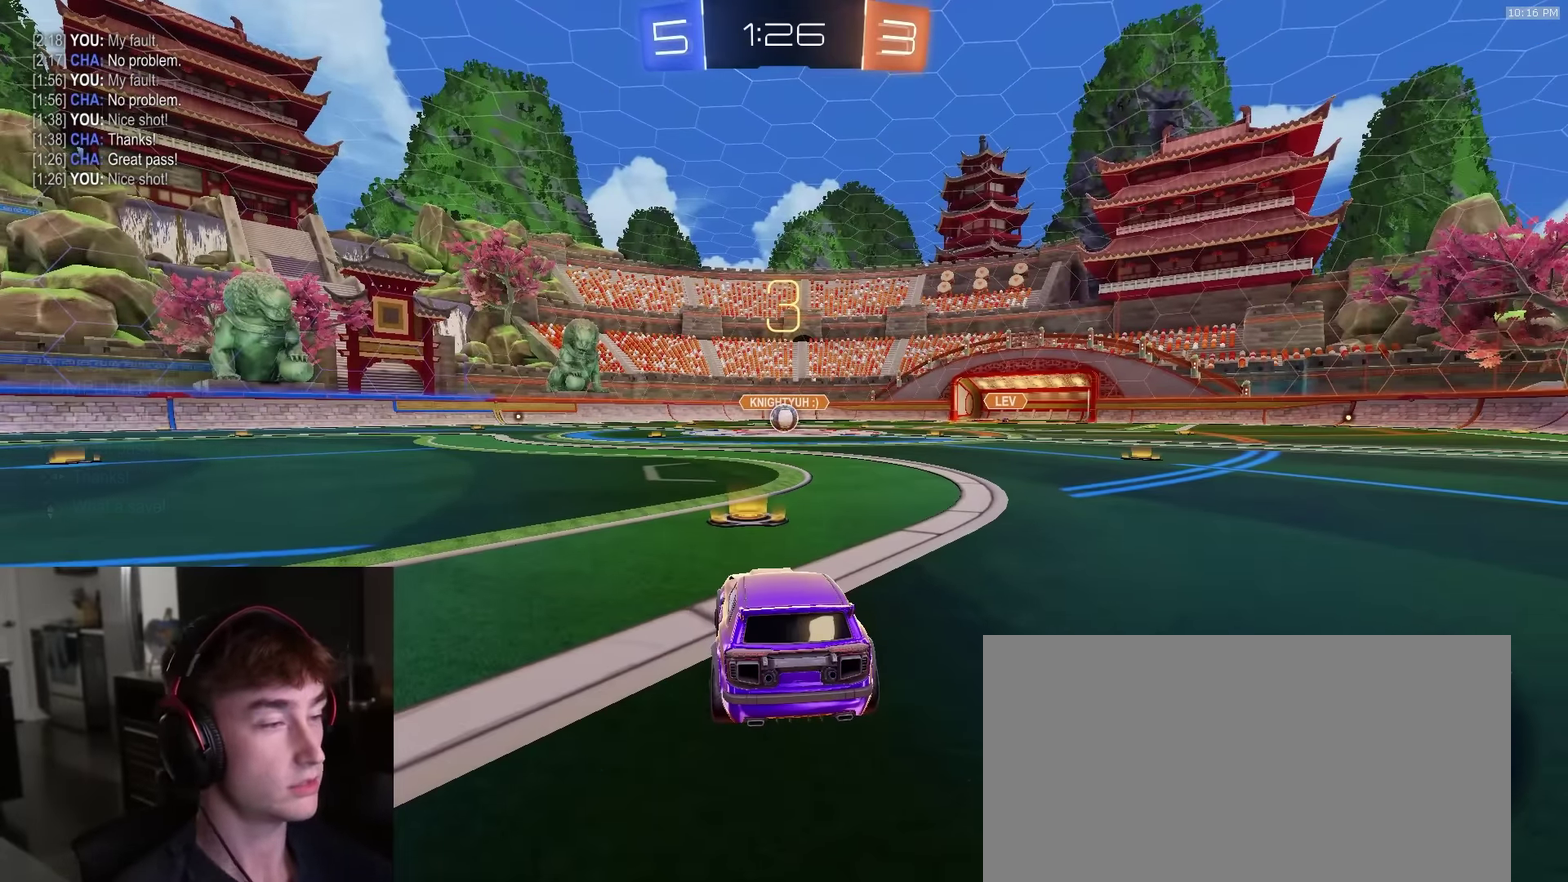
{"dt_ms": 500, "buttons": ["R2"], "left_stick": "center", "right_stick": "center", "events": []}